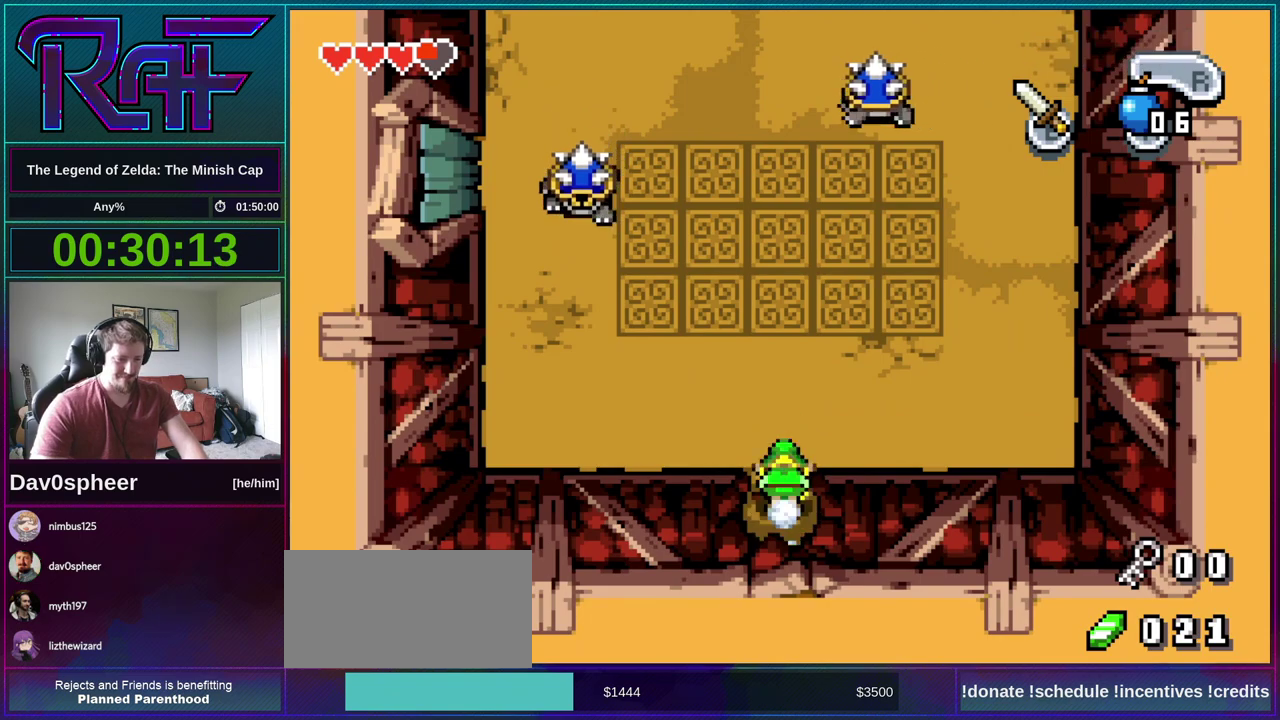
Gameplay with a controller (Nintendo layout); each line is a JSON object with the inputs held at the frame after it. "events" lists button and stick changes between this image and that frame as [ms after this image, input, new state], when the widget could be followed in between. Not read: L3 R3.
{"buttons": ["DPAD_UP", "START"], "events": [[417, "START", "down"]]}
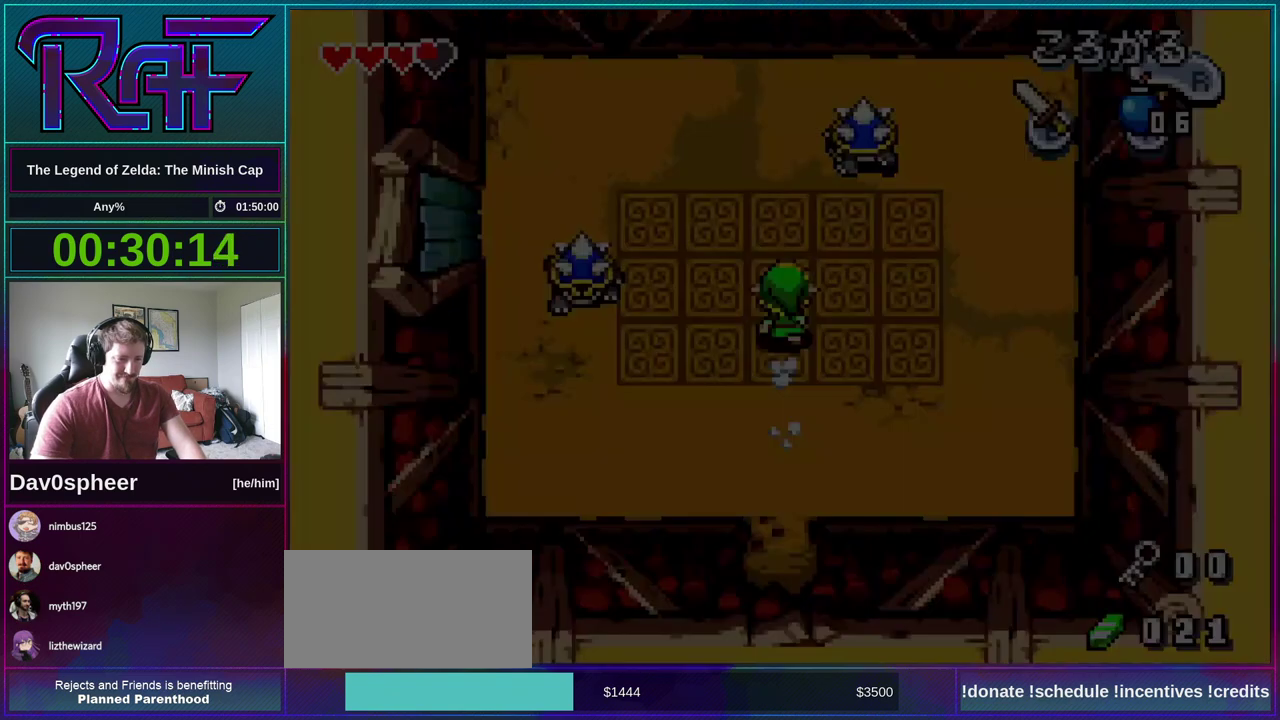
{"buttons": [], "events": [[17, "START", "up"], [83, "DPAD_UP", "up"]]}
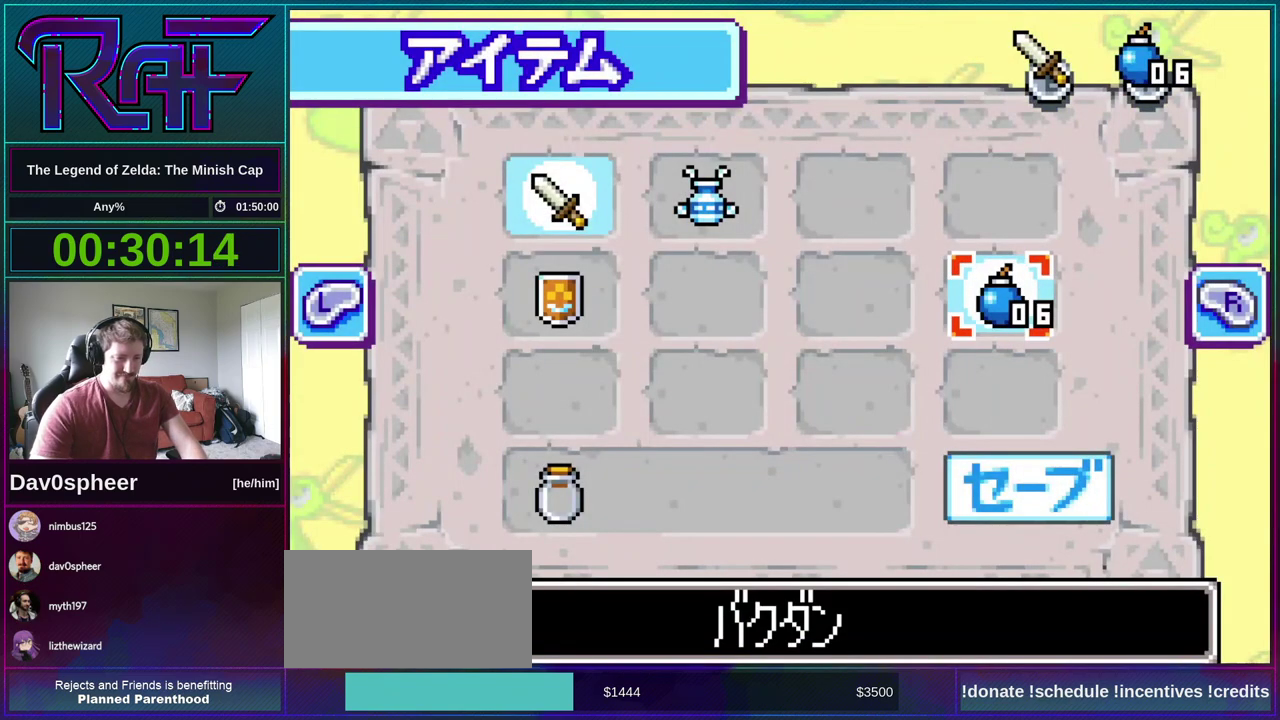
{"buttons": [], "events": [[17, "DPAD_RIGHT", "down"], [83, "DPAD_RIGHT", "up"], [150, "A", "down"], [217, "A", "up"], [250, "START", "down"], [317, "START", "up"]]}
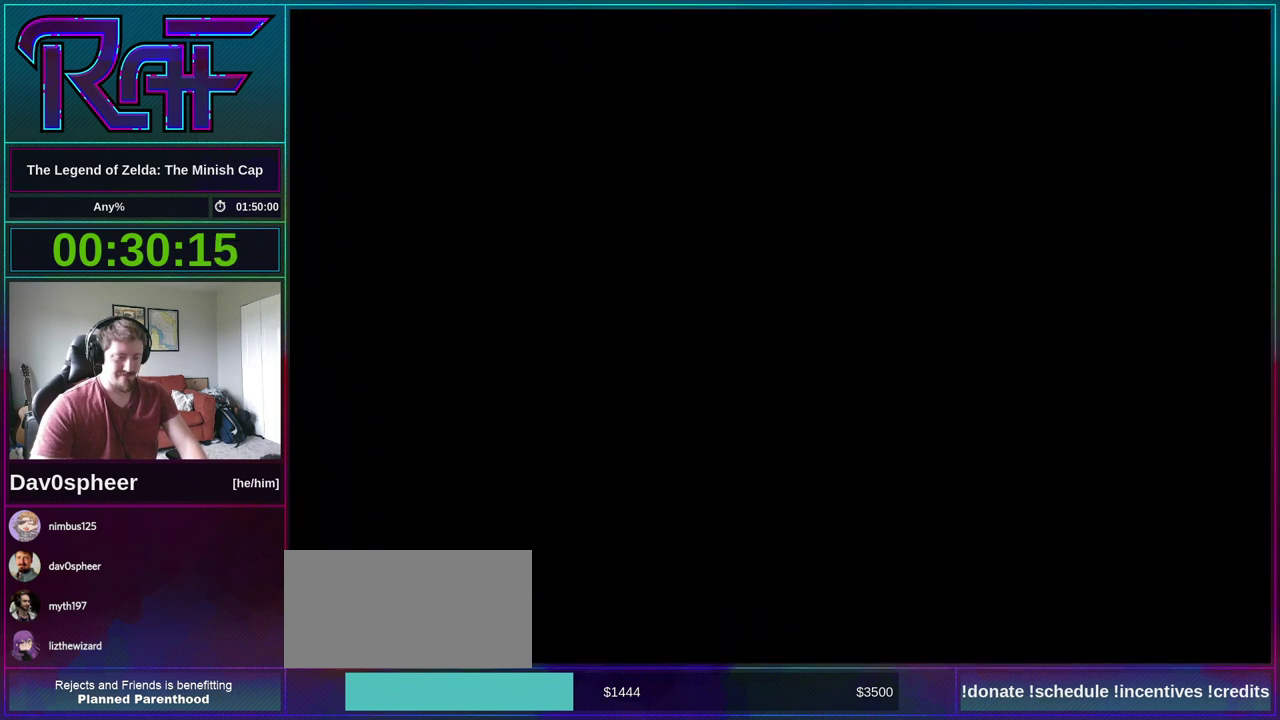
{"buttons": ["DPAD_UP"], "events": [[17, "DPAD_UP", "down"]]}
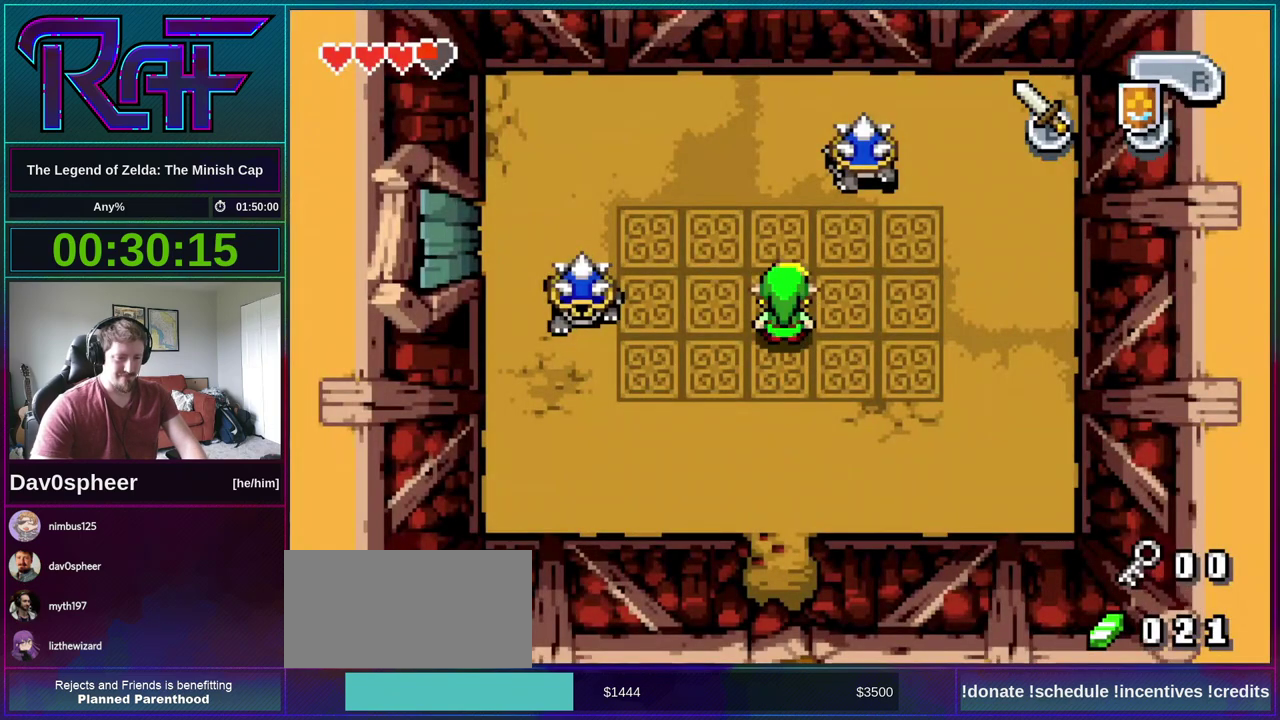
{"buttons": ["A"], "events": [[17, "A", "down"], [183, "DPAD_UP", "up"]]}
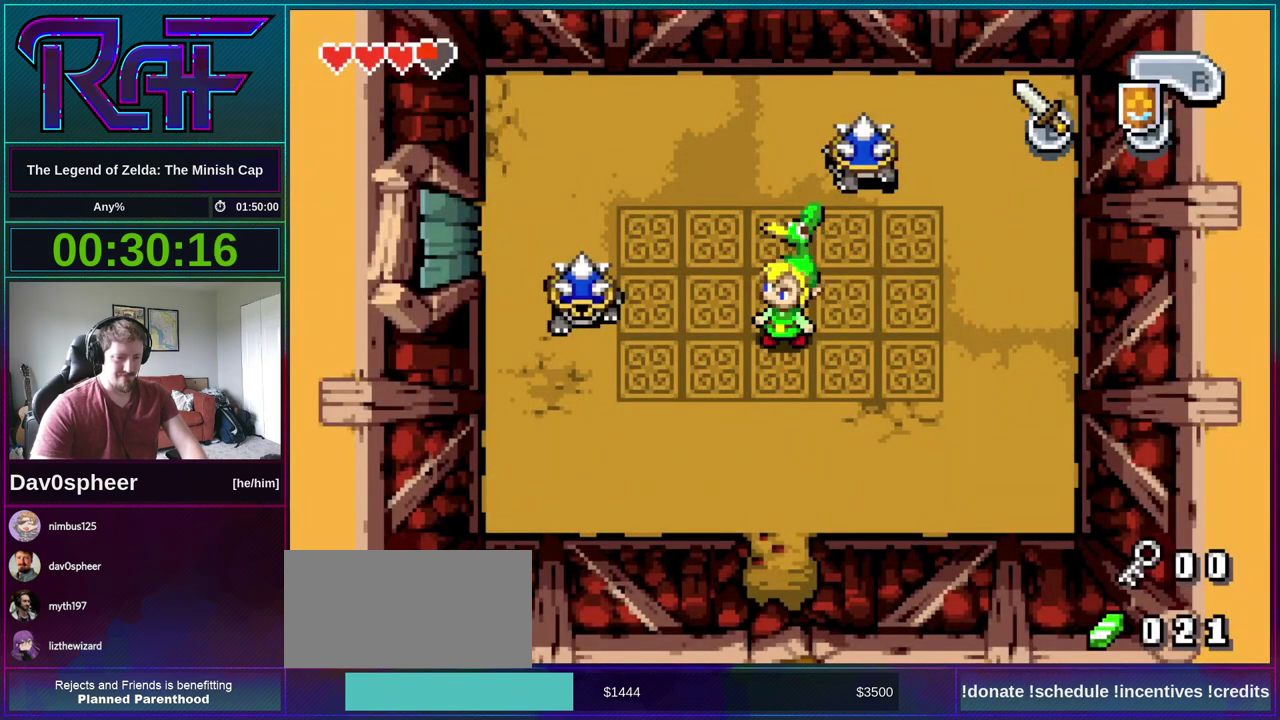
{"buttons": ["B", "R1", "DPAD_RIGHT"], "events": [[17, "A", "up"], [117, "DPAD_RIGHT", "down"], [183, "B", "down"], [217, "A", "down"], [217, "DPAD_LEFT", "down"], [217, "DPAD_RIGHT", "up"], [250, "R1", "down"], [283, "A", "up"], [317, "DPAD_LEFT", "up"], [317, "DPAD_RIGHT", "down"], [350, "R1", "up"], [383, "DPAD_DOWN", "down"], [383, "DPAD_RIGHT", "up"], [417, "A", "down"], [450, "DPAD_DOWN", "up"], [450, "R1", "down"], [483, "A", "up"], [483, "DPAD_RIGHT", "down"]]}
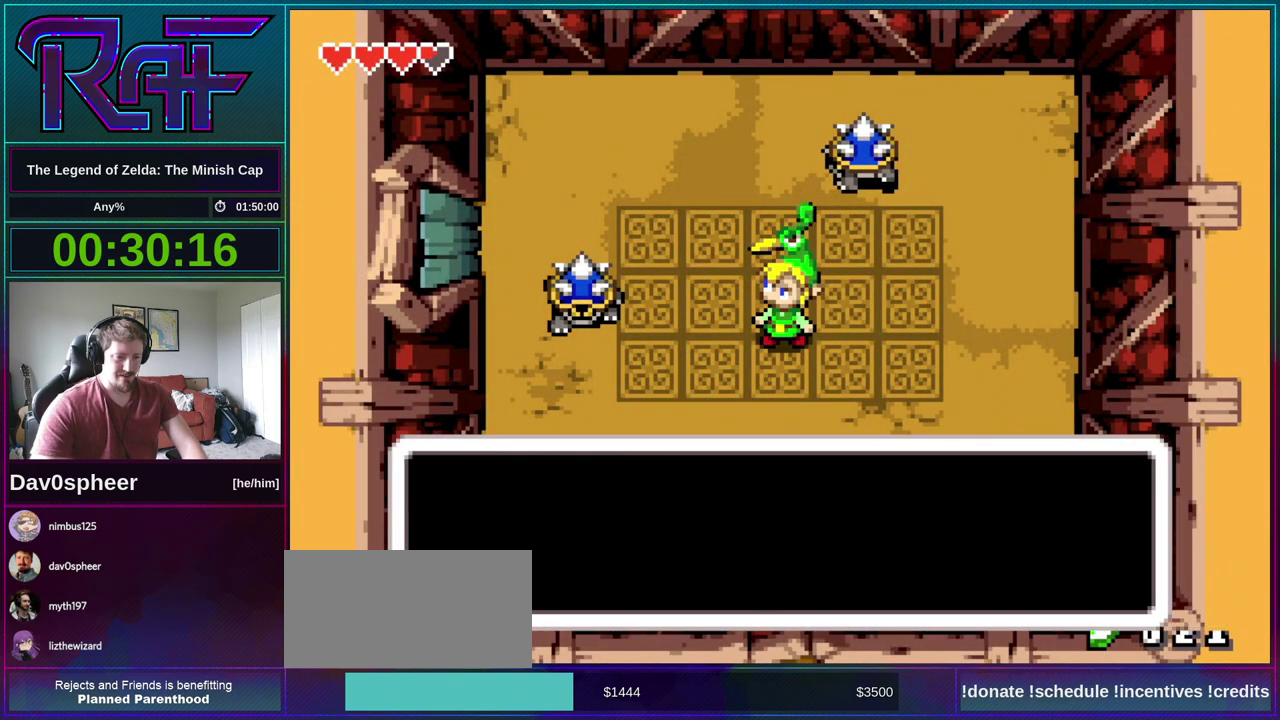
{"buttons": ["A"], "events": [[17, "R1", "up"], [50, "DPAD_DOWN", "down"], [100, "A", "down"], [100, "DPAD_LEFT", "down"], [100, "DPAD_RIGHT", "up"], [117, "DPAD_DOWN", "up"], [183, "A", "up"], [183, "DPAD_LEFT", "up"], [250, "B", "up"], [450, "A", "down"]]}
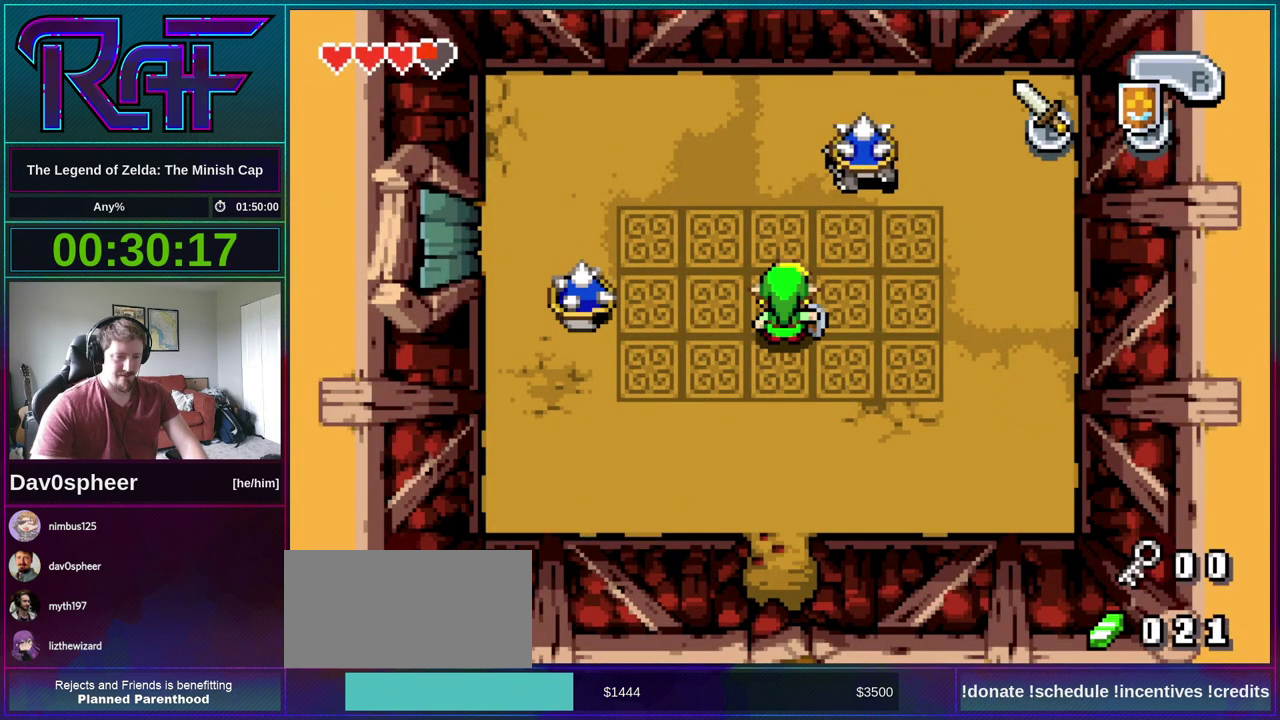
{"buttons": ["A", "DPAD_LEFT"], "events": [[50, "DPAD_LEFT", "down"], [317, "DPAD_UP", "down"], [483, "DPAD_UP", "up"]]}
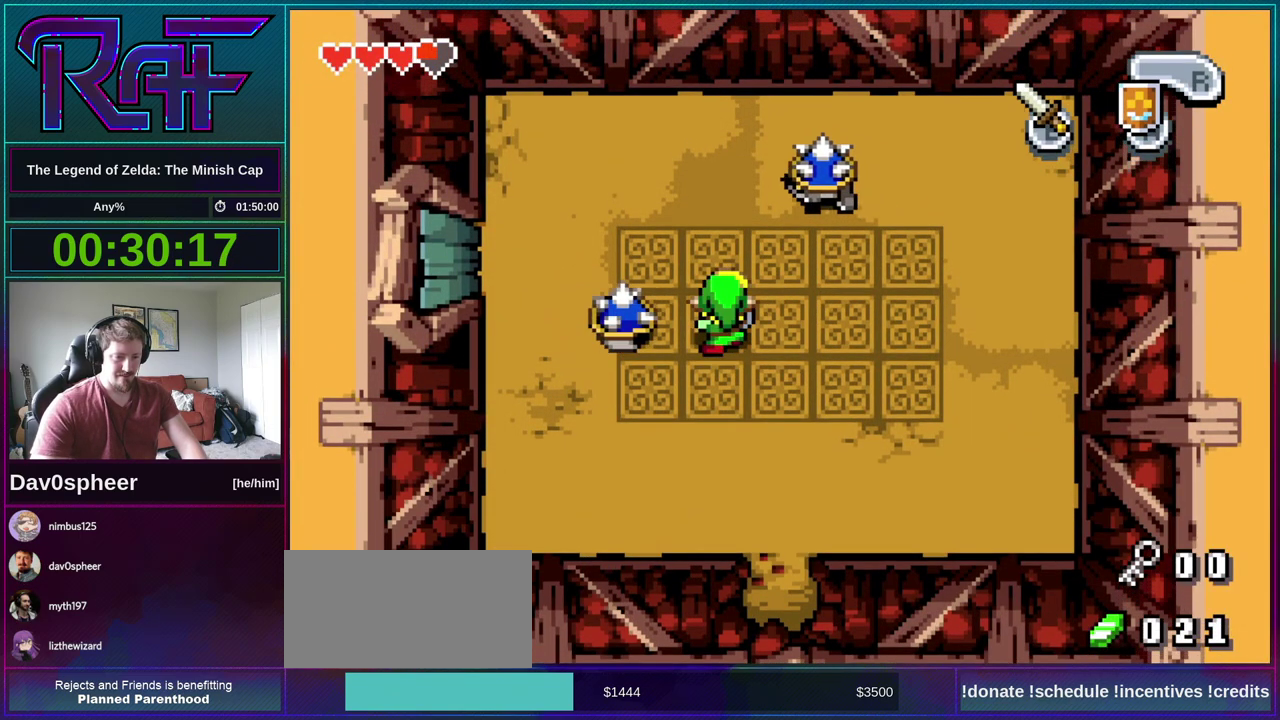
{"buttons": ["A", "DPAD_UP"], "events": [[183, "DPAD_UP", "down"], [250, "DPAD_LEFT", "up"], [250, "DPAD_RIGHT", "down"], [483, "DPAD_RIGHT", "up"]]}
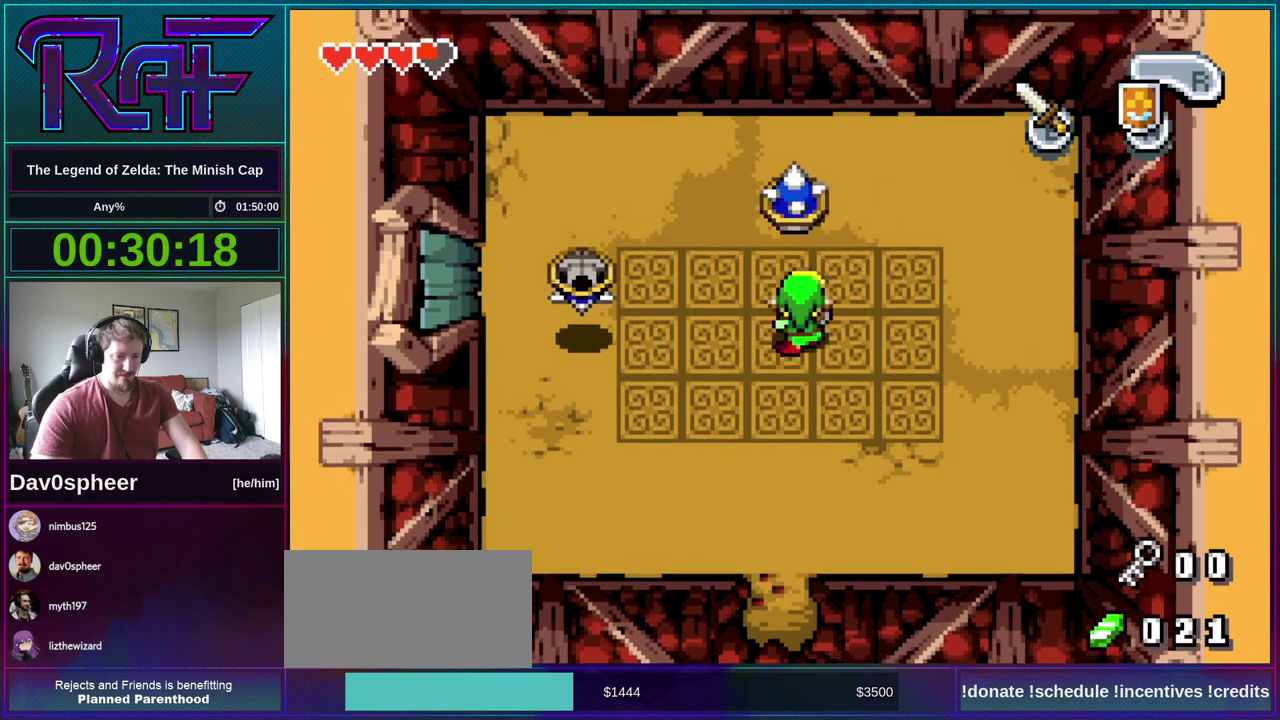
{"buttons": ["DPAD_UP"], "events": [[333, "DPAD_LEFT", "down"], [383, "DPAD_LEFT", "up"], [417, "A", "up"]]}
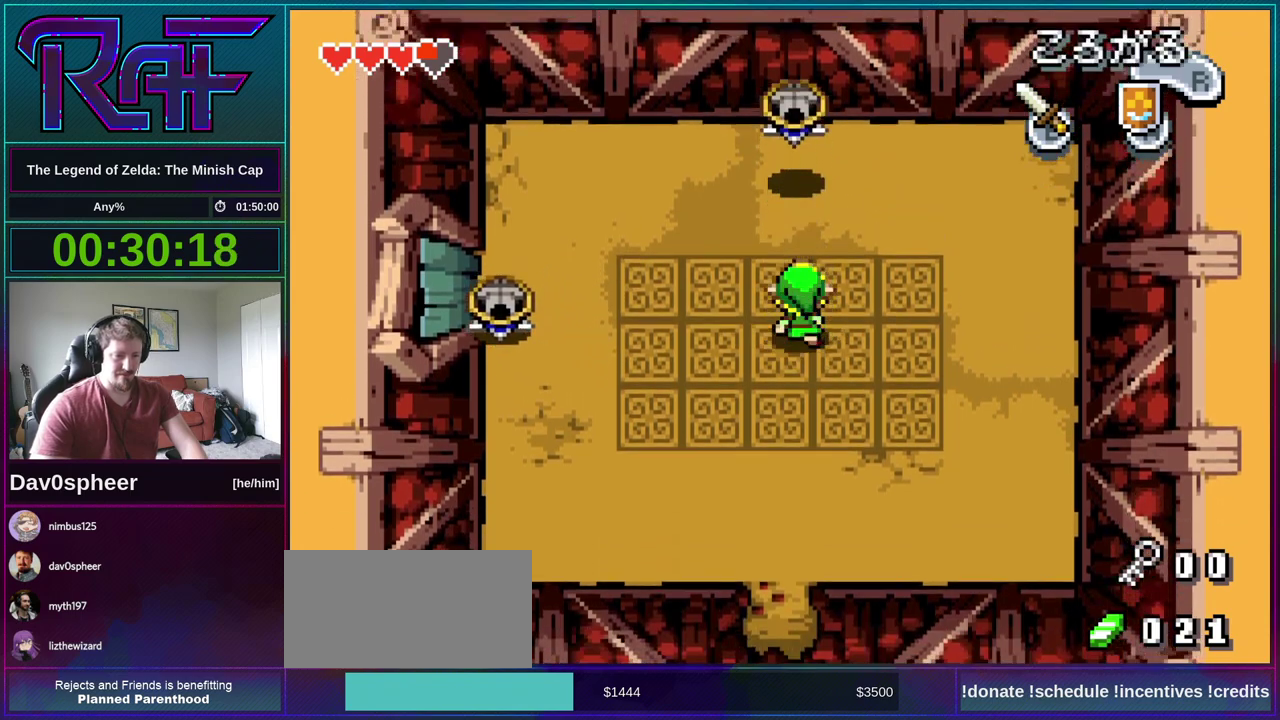
{"buttons": ["B", "DPAD_UP"], "events": [[350, "B", "down"]]}
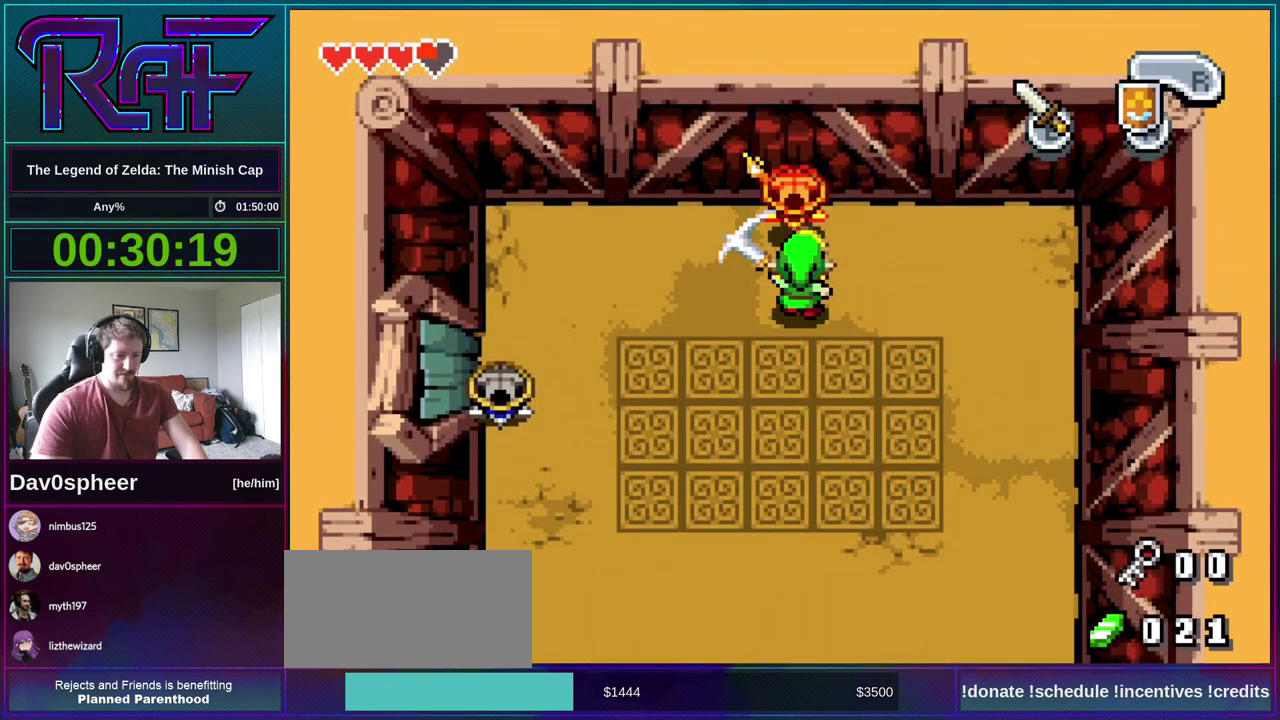
{"buttons": ["DPAD_DOWN"], "events": [[150, "DPAD_UP", "up"], [217, "B", "up"], [217, "DPAD_DOWN", "down"]]}
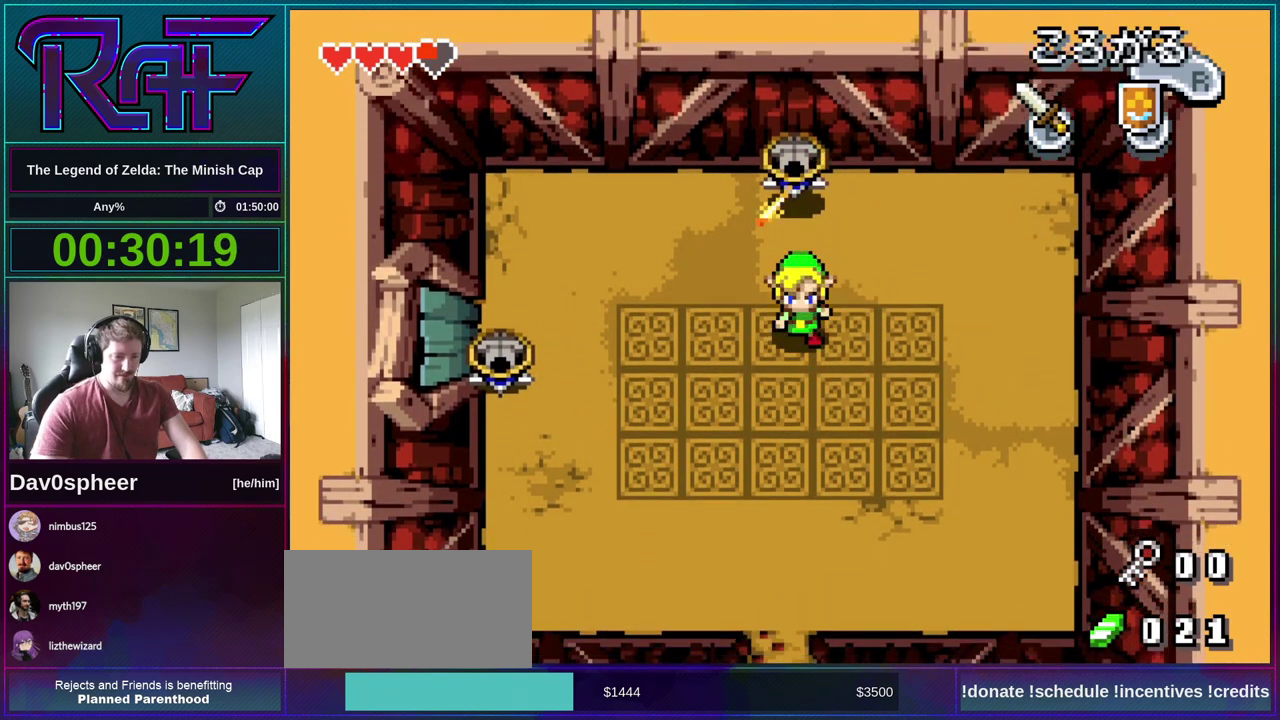
{"buttons": ["B"], "events": [[17, "DPAD_LEFT", "down"], [50, "DPAD_DOWN", "up"], [83, "R1", "down"], [150, "R1", "up"], [283, "DPAD_LEFT", "up"], [483, "B", "down"]]}
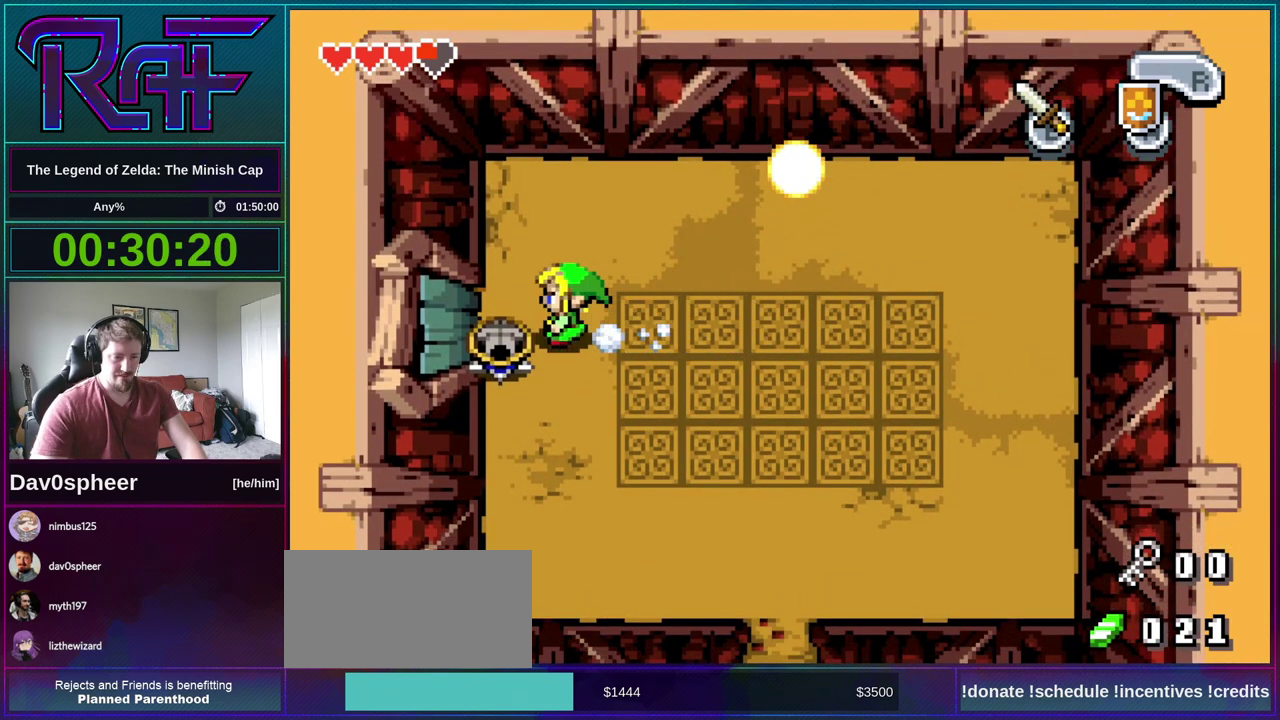
{"buttons": ["DPAD_DOWN", "DPAD_LEFT"], "events": [[317, "B", "up"], [350, "DPAD_LEFT", "down"], [417, "DPAD_DOWN", "down"]]}
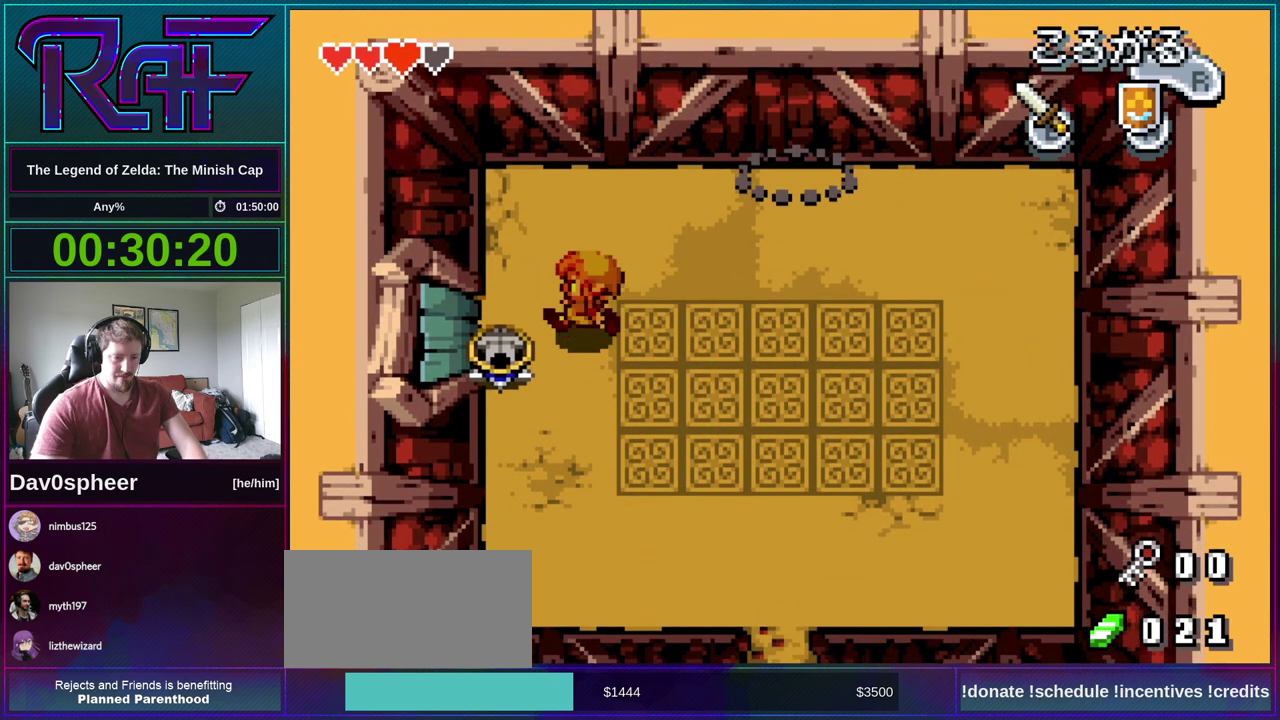
{"buttons": ["B"], "events": [[117, "B", "down"], [183, "DPAD_DOWN", "up"], [417, "DPAD_LEFT", "up"]]}
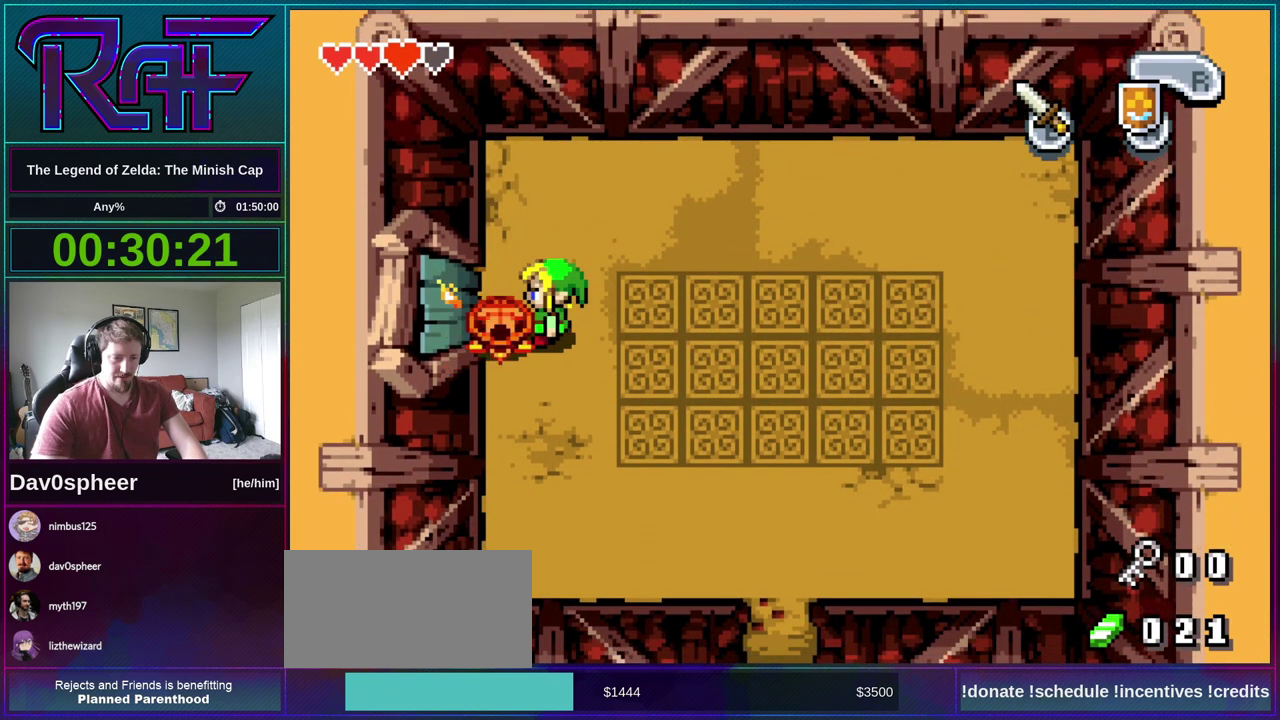
{"buttons": [], "events": [[117, "B", "up"], [150, "DPAD_LEFT", "down"], [417, "DPAD_LEFT", "up"]]}
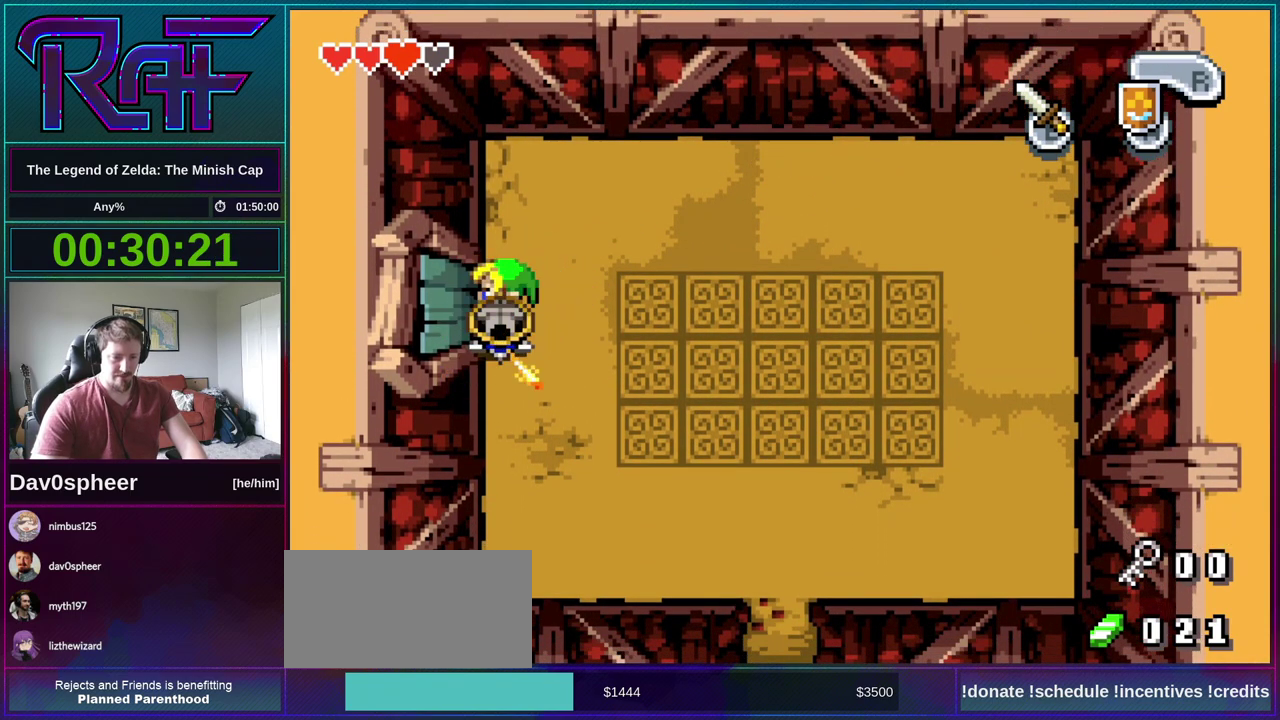
{"buttons": ["R1", "DPAD_LEFT"], "events": [[83, "R1", "down"], [117, "R1", "up"], [150, "DPAD_LEFT", "down"], [217, "R1", "down"], [250, "R1", "up"], [333, "R1", "down"], [417, "R1", "up"], [483, "R1", "down"]]}
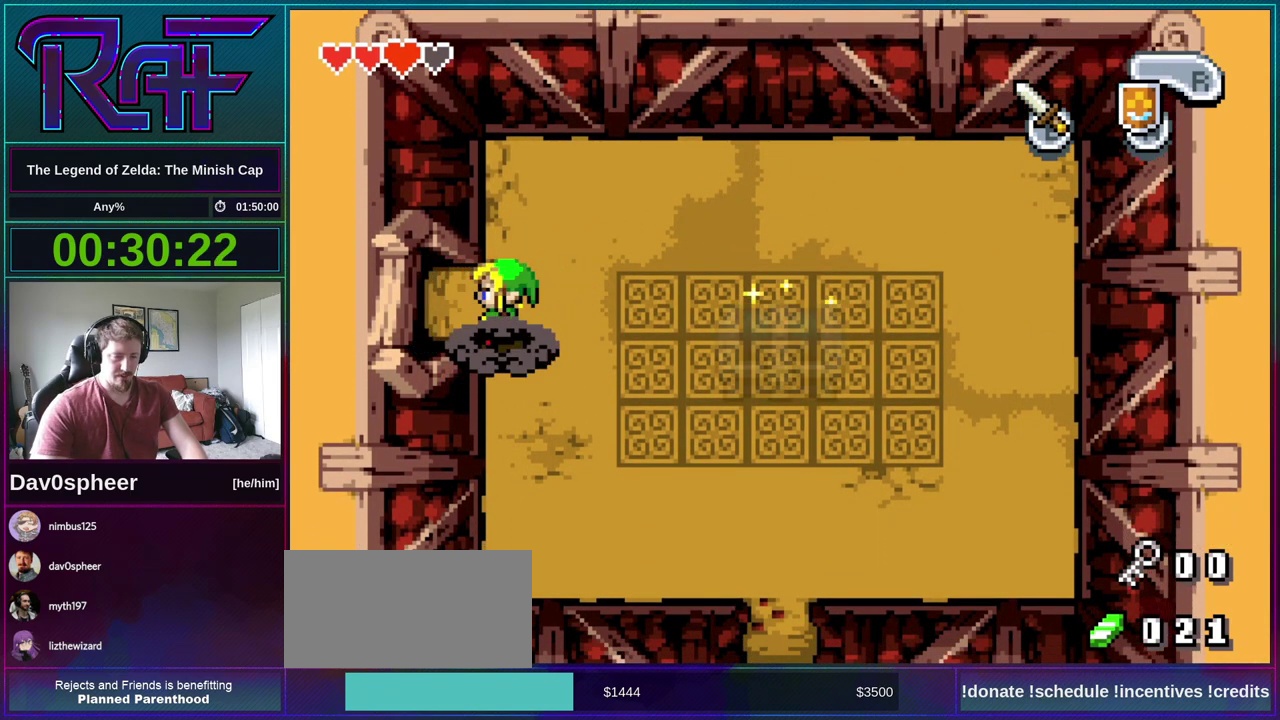
{"buttons": ["DPAD_LEFT"], "events": [[17, "R1", "up"], [117, "R1", "down"], [150, "R1", "up"], [183, "R1", "down"], [250, "R1", "up"], [283, "R1", "down"], [317, "R1", "up"], [350, "R1", "down"], [483, "R1", "up"]]}
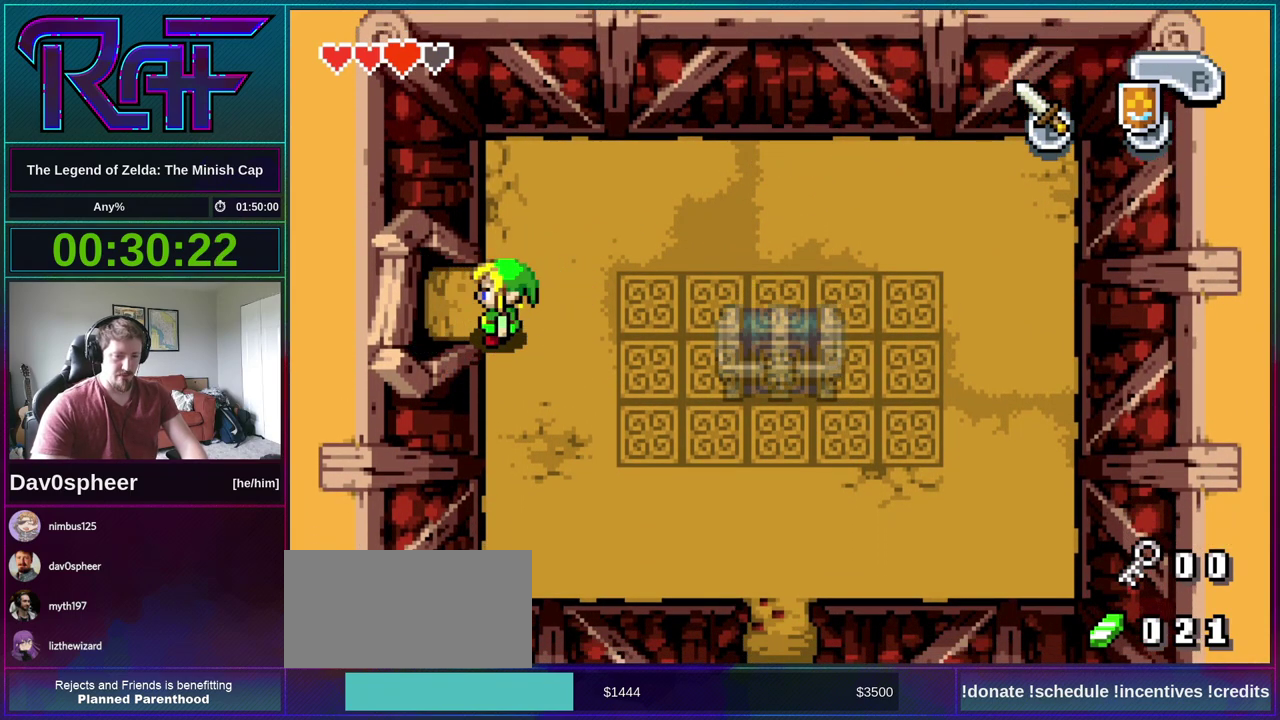
{"buttons": ["DPAD_LEFT"], "events": [[217, "R1", "down"], [450, "R1", "up"]]}
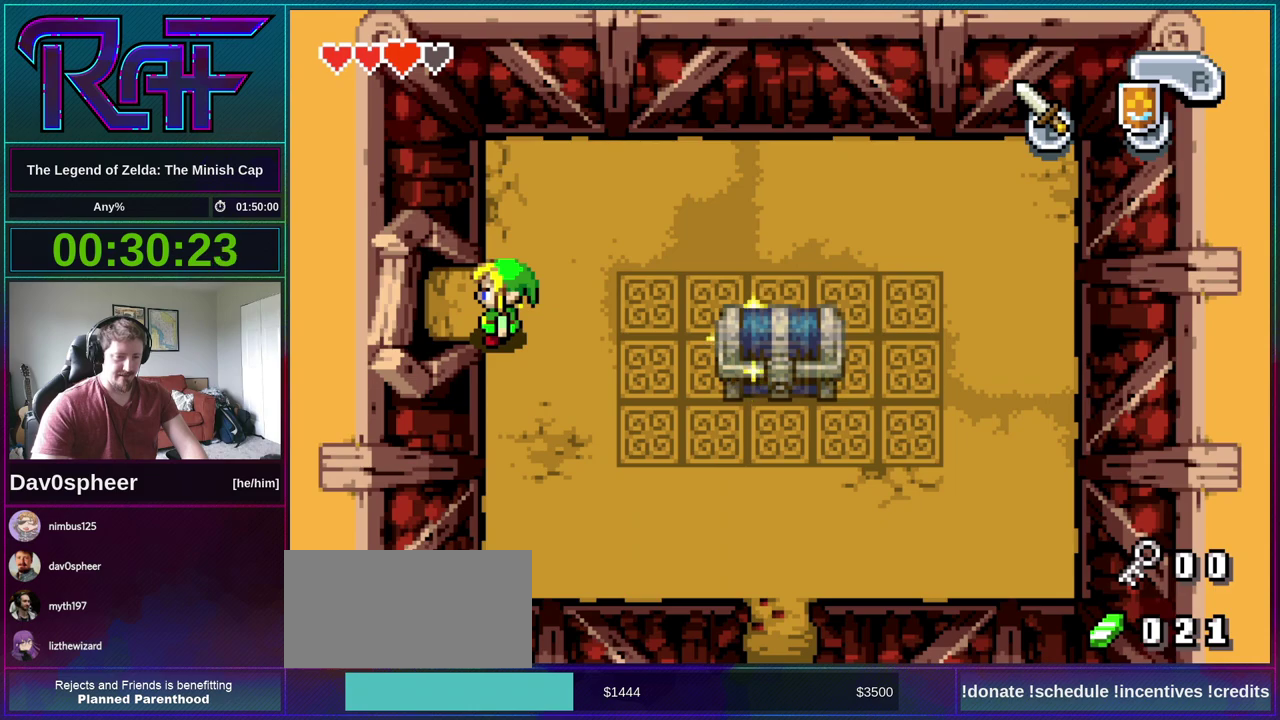
{"buttons": ["R1", "DPAD_LEFT"], "events": [[283, "R1", "down"]]}
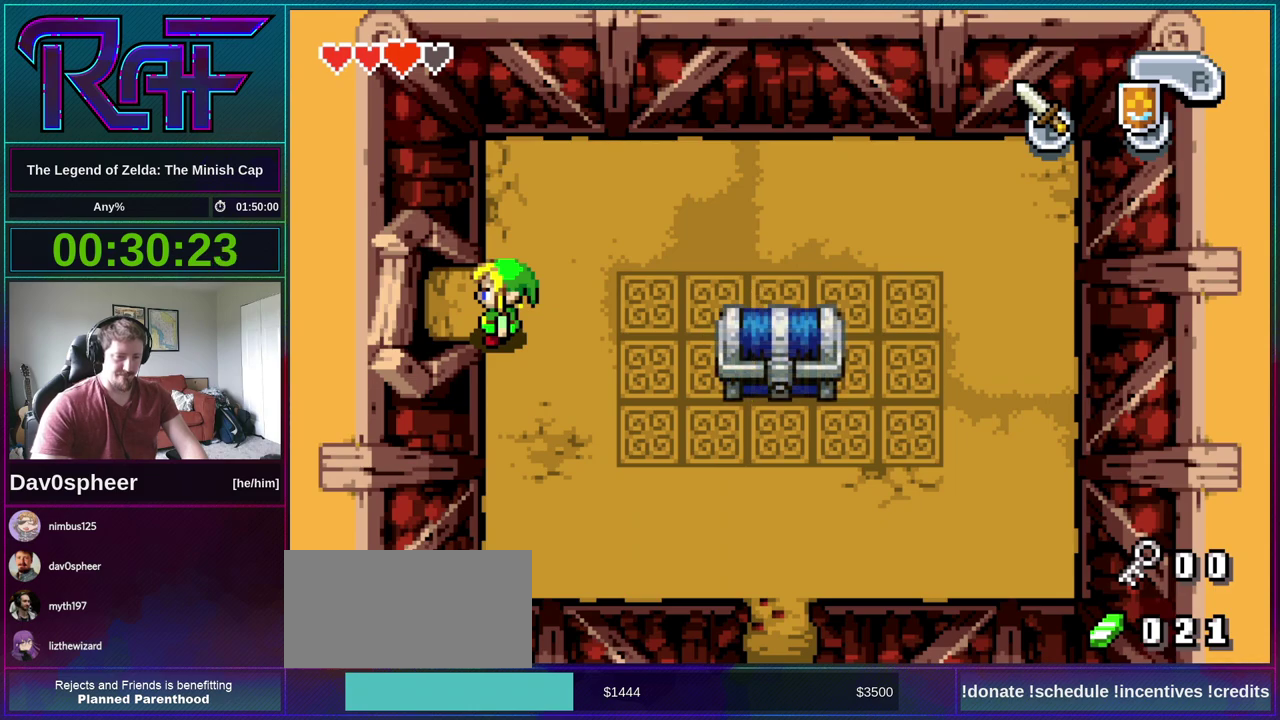
{"buttons": ["R1", "DPAD_LEFT"], "events": [[217, "R1", "up"], [383, "R1", "down"]]}
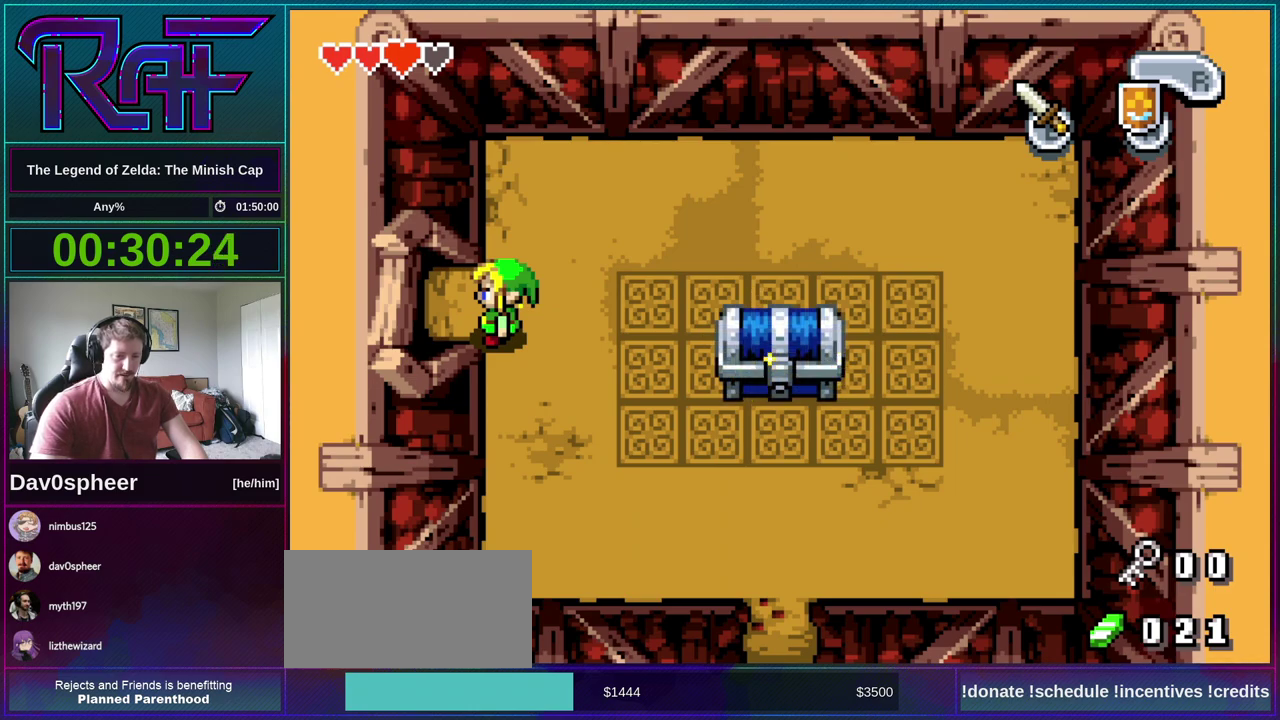
{"buttons": ["DPAD_LEFT"], "events": [[17, "R1", "up"], [183, "R1", "down"], [317, "R1", "up"], [383, "R1", "down"], [467, "R1", "up"]]}
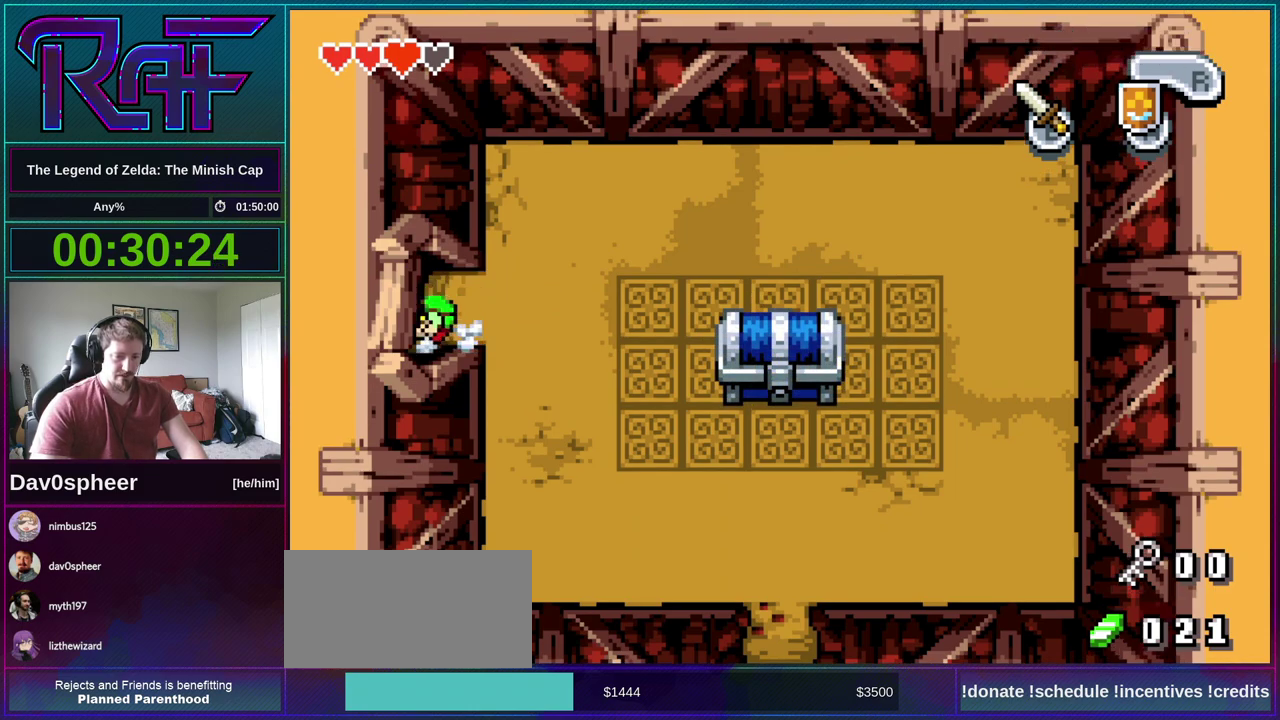
{"buttons": ["DPAD_LEFT"], "events": []}
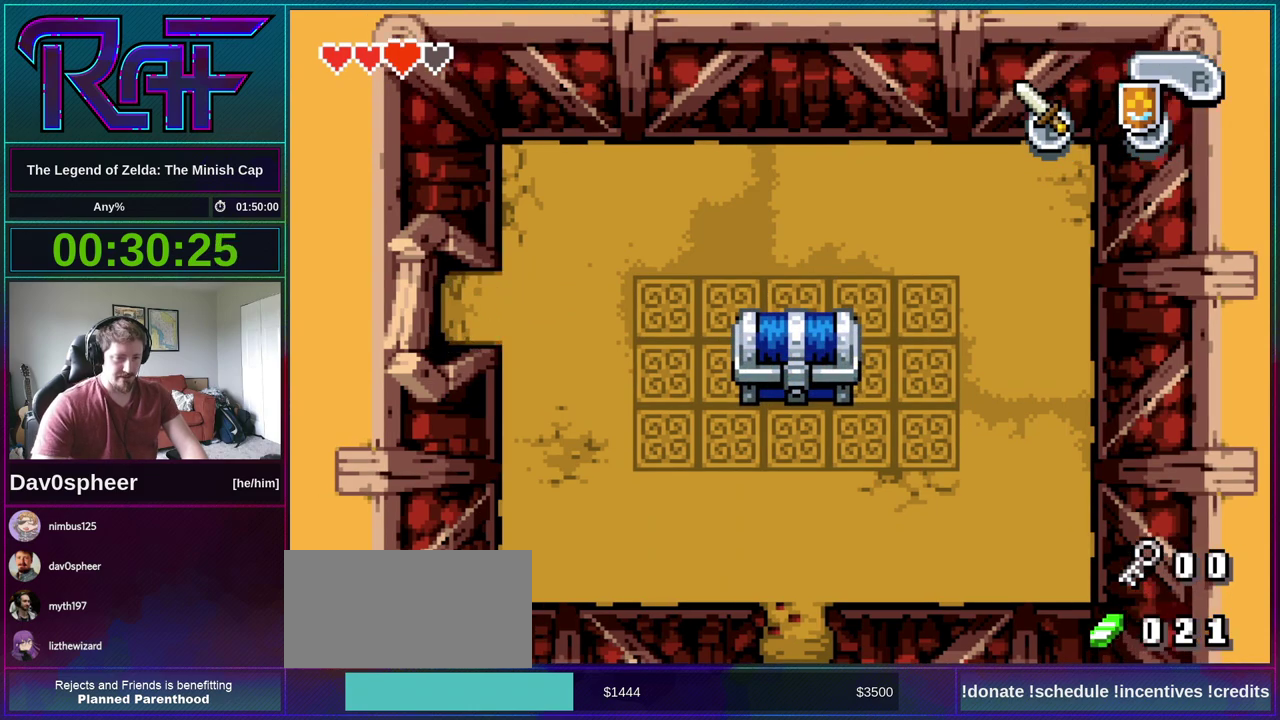
{"buttons": ["DPAD_LEFT"], "events": []}
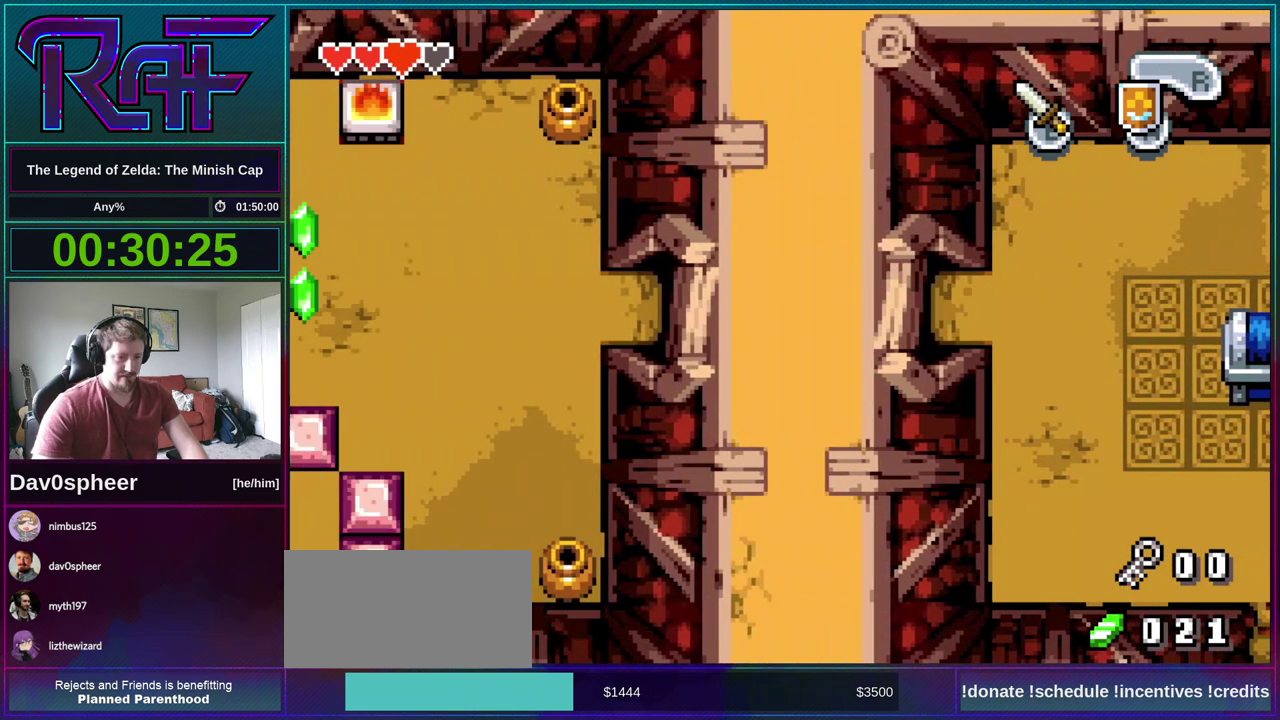
{"buttons": ["DPAD_LEFT"], "events": []}
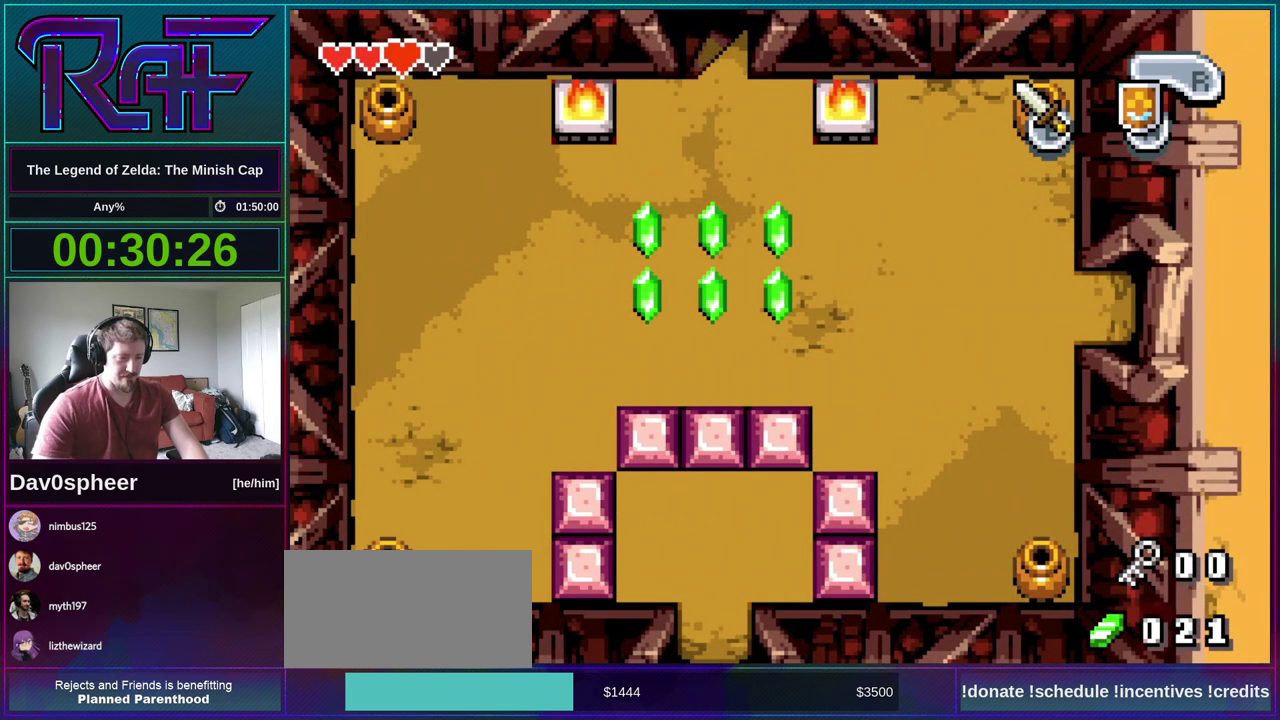
{"buttons": ["DPAD_UP", "DPAD_LEFT"], "events": [[483, "DPAD_UP", "down"]]}
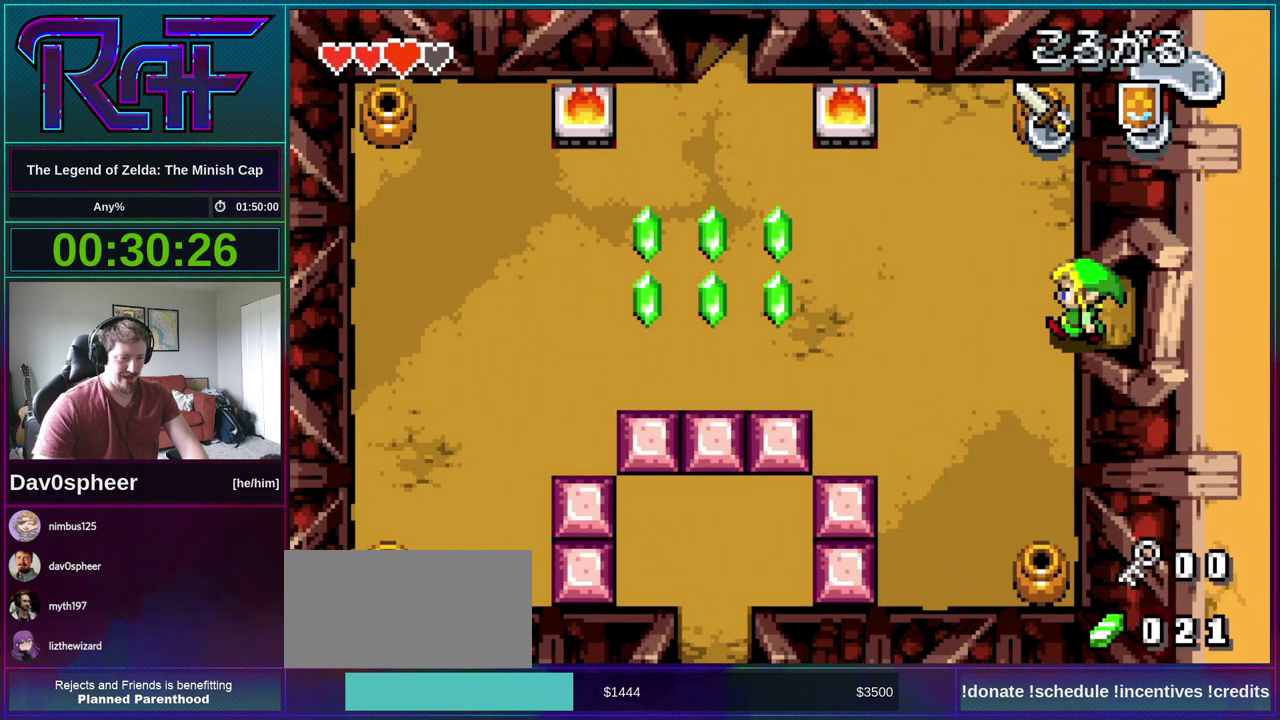
{"buttons": ["DPAD_LEFT"], "events": [[150, "DPAD_UP", "up"], [150, "R1", "down"], [217, "R1", "up"]]}
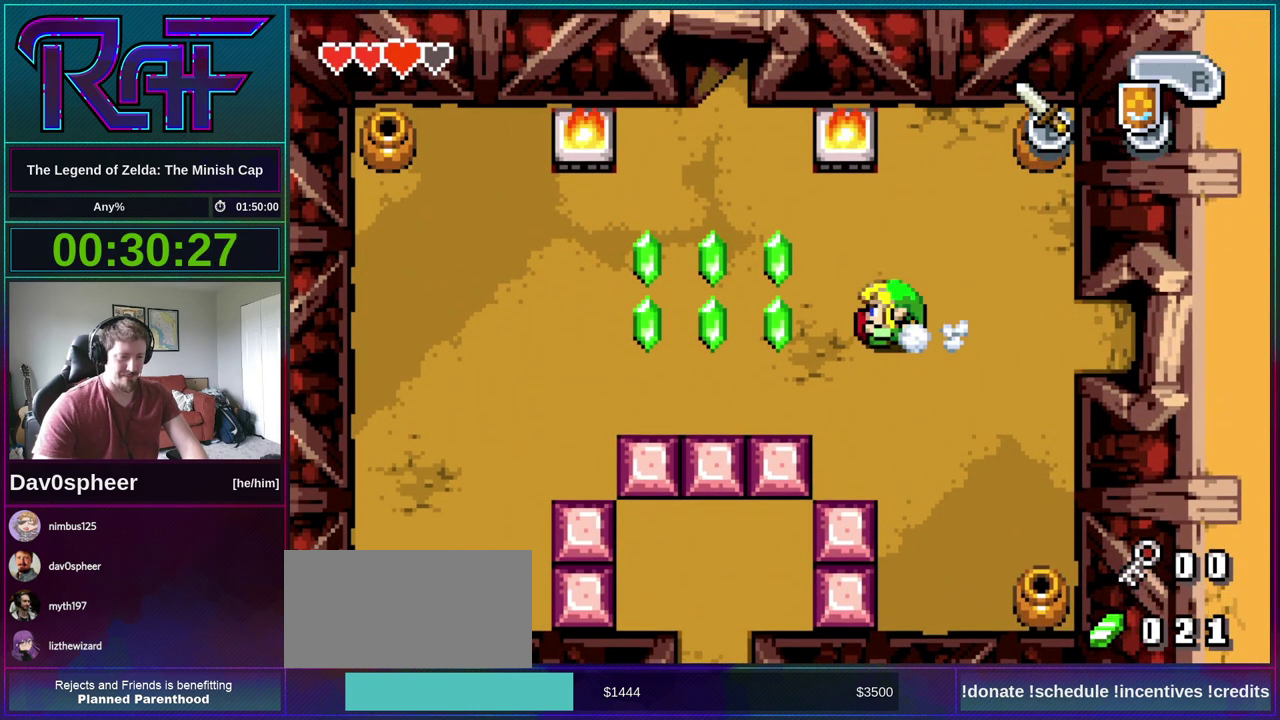
{"buttons": ["R1", "DPAD_UP"], "events": [[383, "DPAD_UP", "down"], [417, "DPAD_LEFT", "up"], [450, "R1", "down"]]}
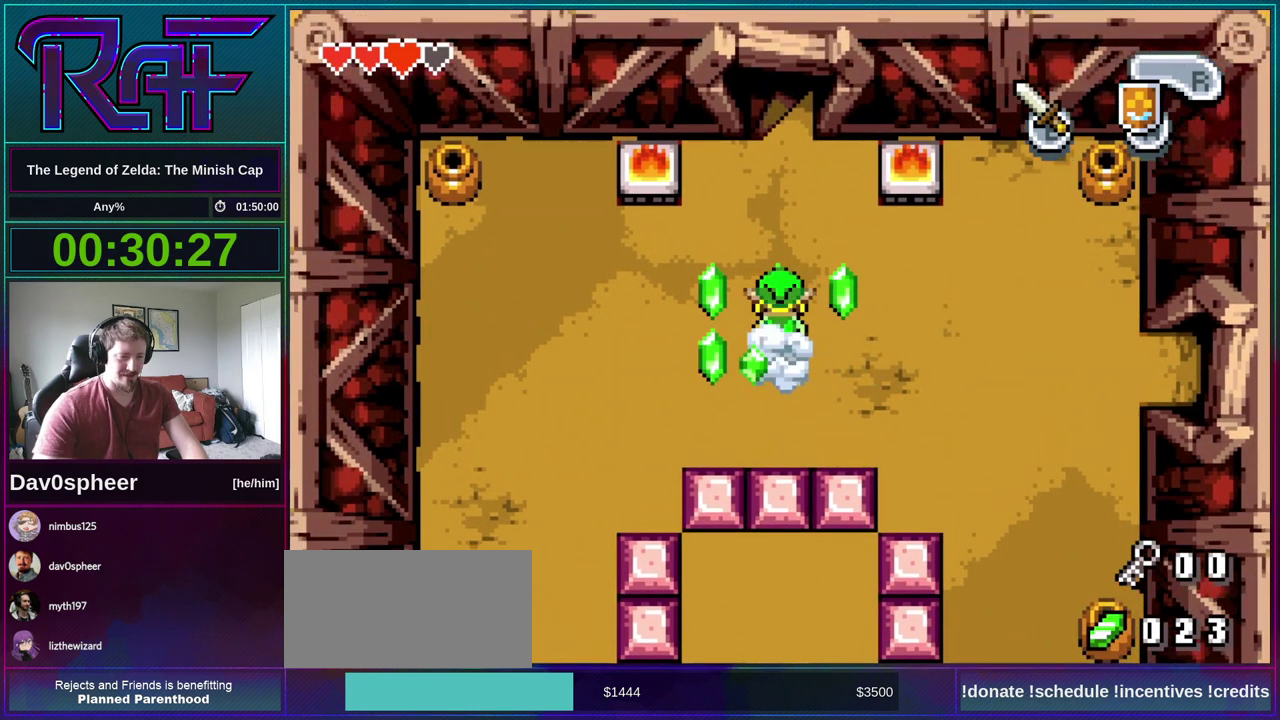
{"buttons": ["DPAD_UP"], "events": [[17, "R1", "up"]]}
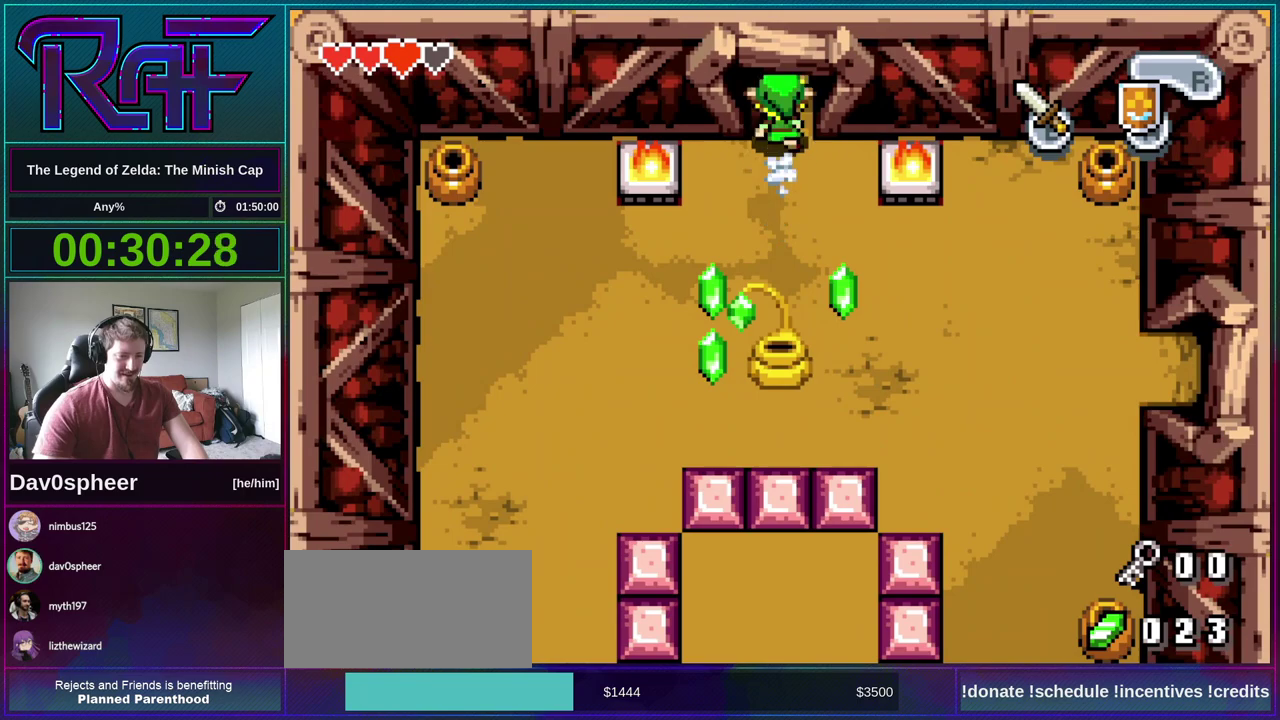
{"buttons": [], "events": [[250, "DPAD_UP", "up"]]}
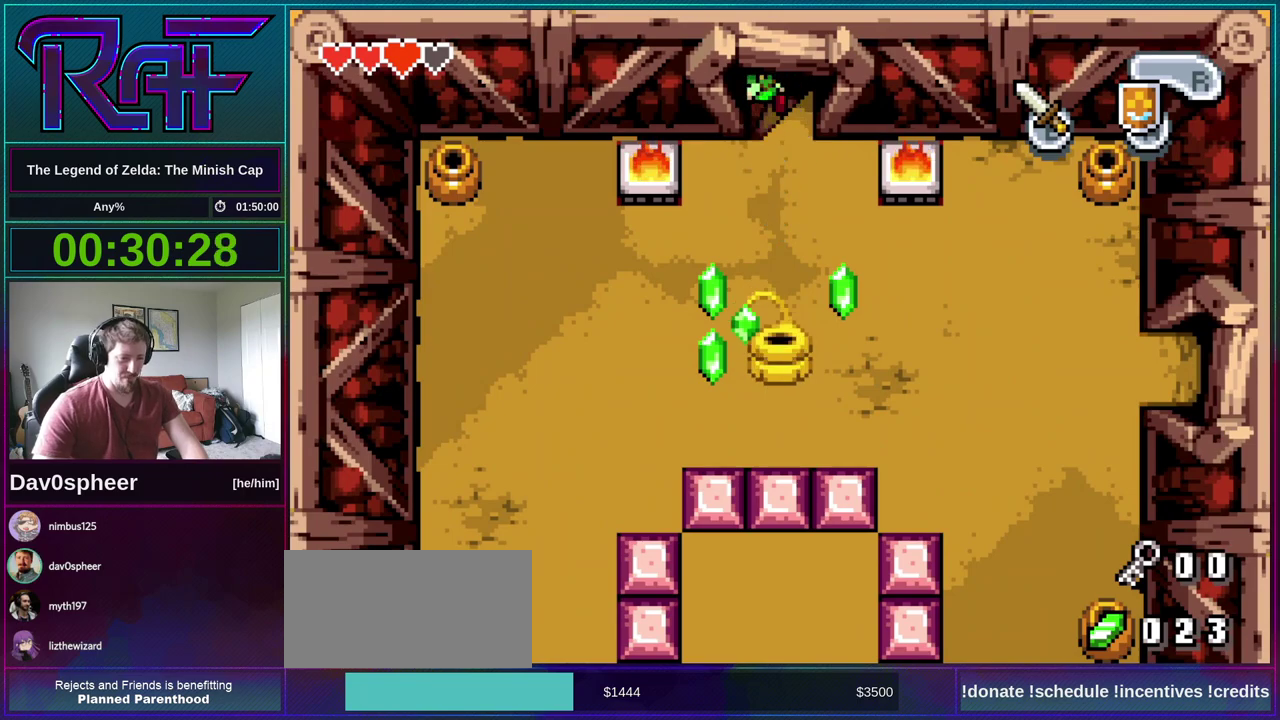
{"buttons": [], "events": []}